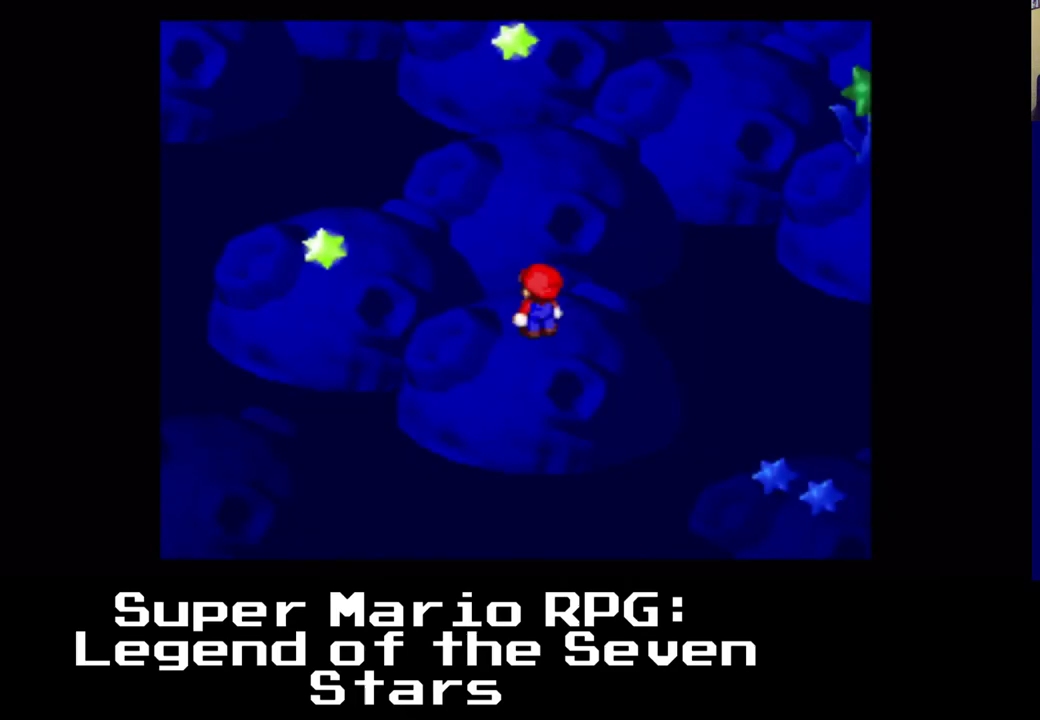
Gameplay with a controller (Xbox layout); each line is a JSON object with the inputs held at the frame after it. "events" lists button and stick changes between this image and that frame as [ms after this image, input, new state], when the widget could be followed in between. Not read: right_stick.
{"buttons": ["X"], "left_stick": "center", "events": [[467, "X", "down"]]}
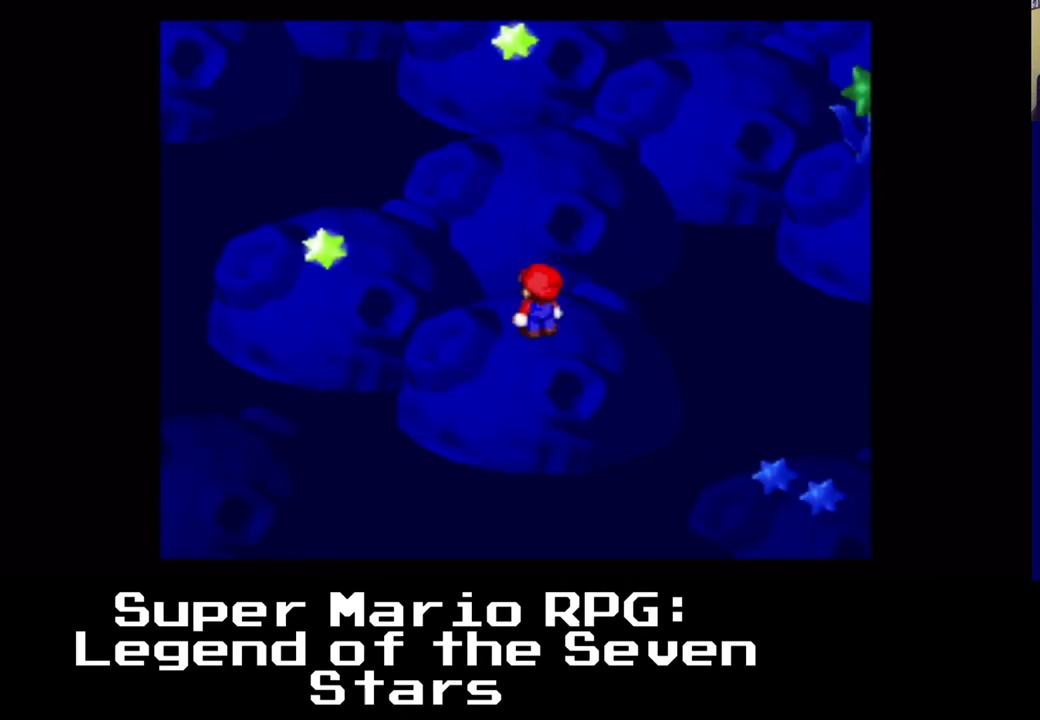
{"buttons": ["X", "DPAD_UP", "DPAD_LEFT"], "left_stick": "center", "events": [[250, "DPAD_LEFT", "down"], [250, "DPAD_UP", "down"]]}
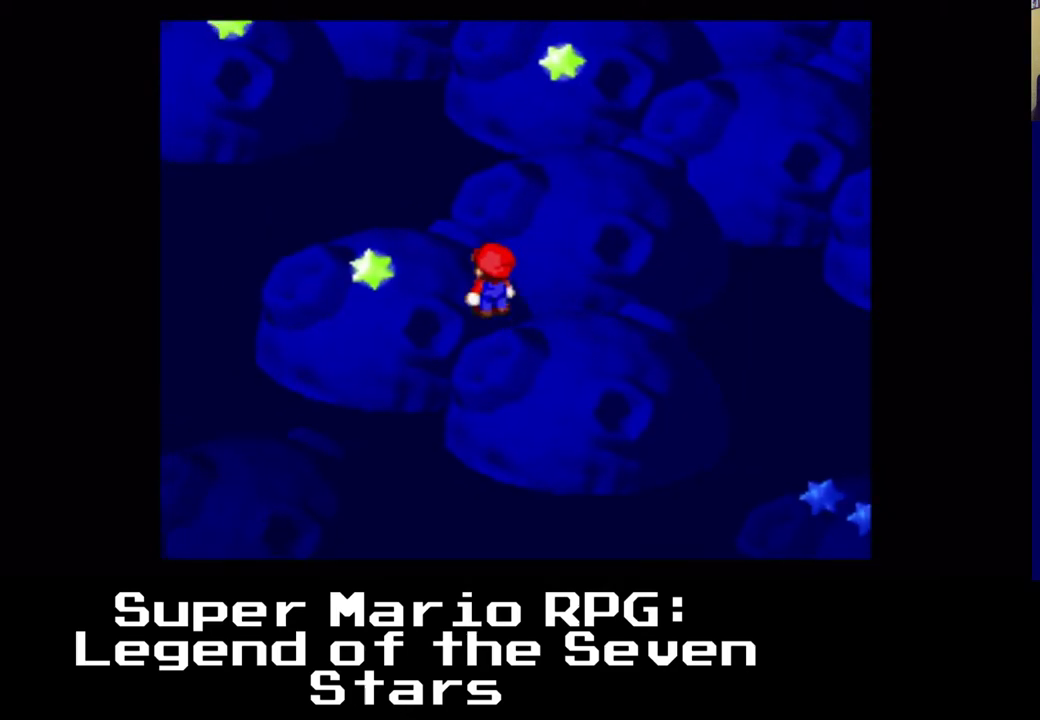
{"buttons": ["X", "DPAD_LEFT"], "left_stick": "center", "events": [[267, "DPAD_UP", "up"]]}
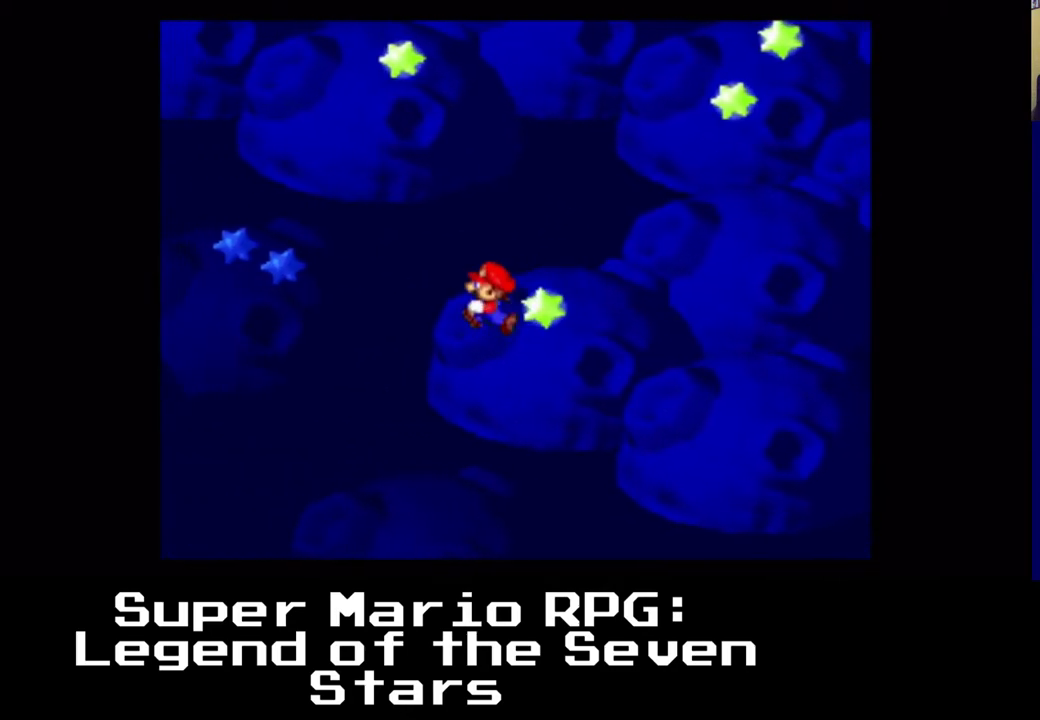
{"buttons": ["X", "DPAD_UP"], "left_stick": "center", "events": [[50, "DPAD_DOWN", "down"], [150, "DPAD_RIGHT", "down"], [167, "DPAD_LEFT", "up"], [183, "DPAD_DOWN", "up"], [267, "DPAD_UP", "down"], [333, "DPAD_RIGHT", "up"]]}
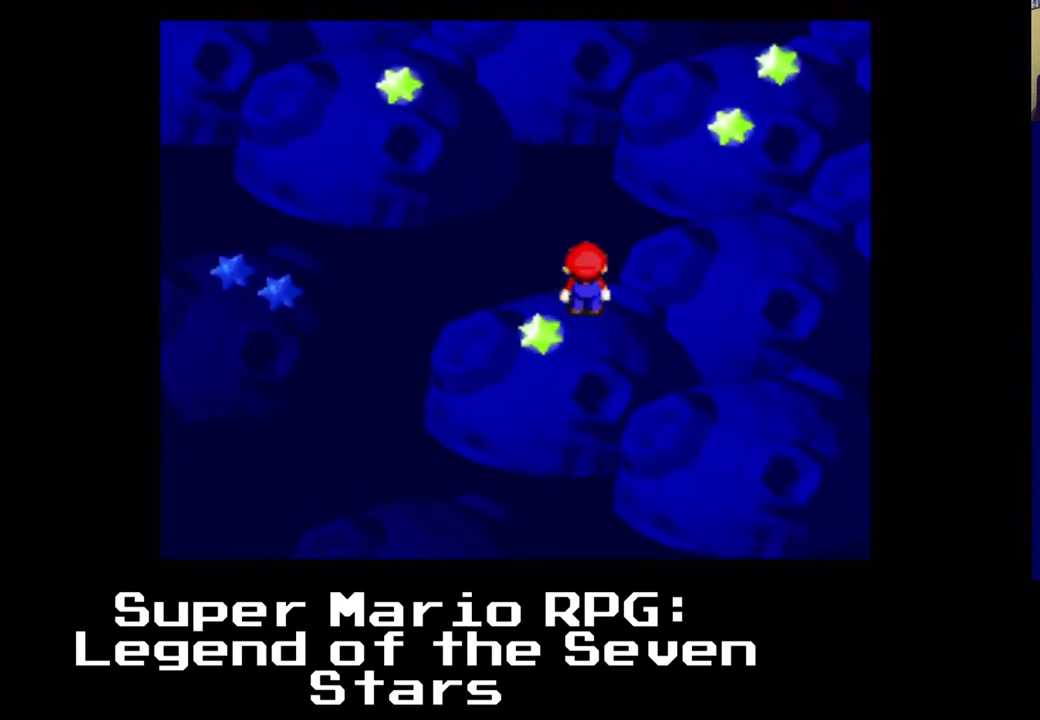
{"buttons": ["A", "X", "DPAD_UP", "DPAD_RIGHT"], "left_stick": "center", "events": [[33, "DPAD_RIGHT", "down"], [283, "A", "down"], [350, "DPAD_UP", "up"], [367, "DPAD_UP", "down"]]}
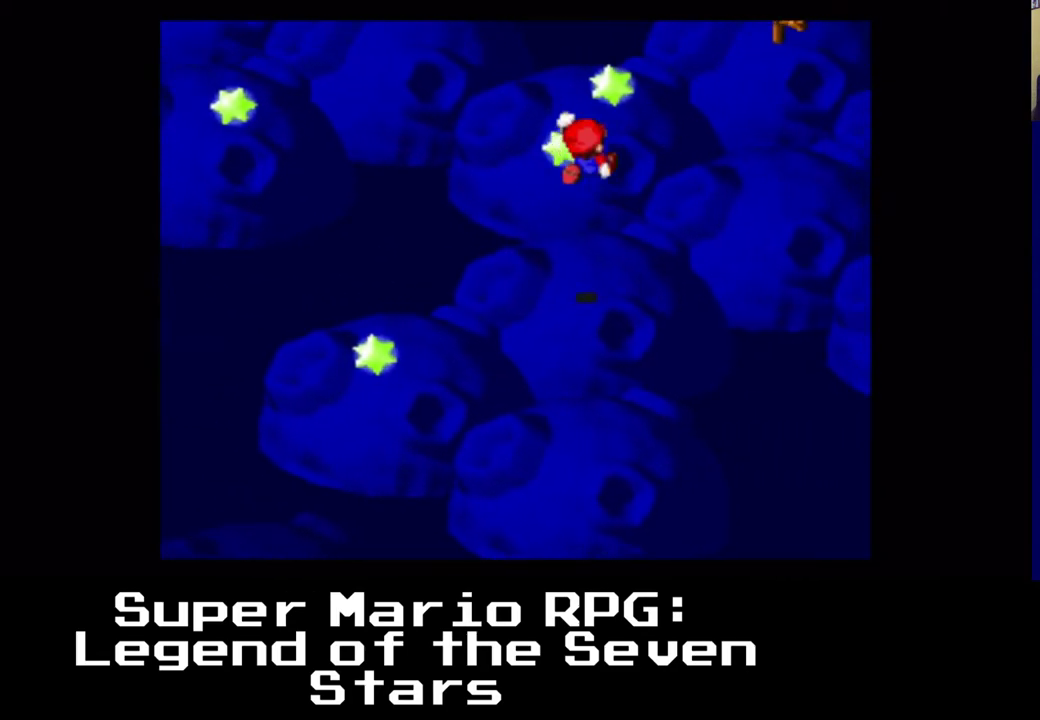
{"buttons": ["A", "X", "DPAD_UP", "DPAD_RIGHT"], "left_stick": "center", "events": [[117, "A", "up"], [250, "A", "down"]]}
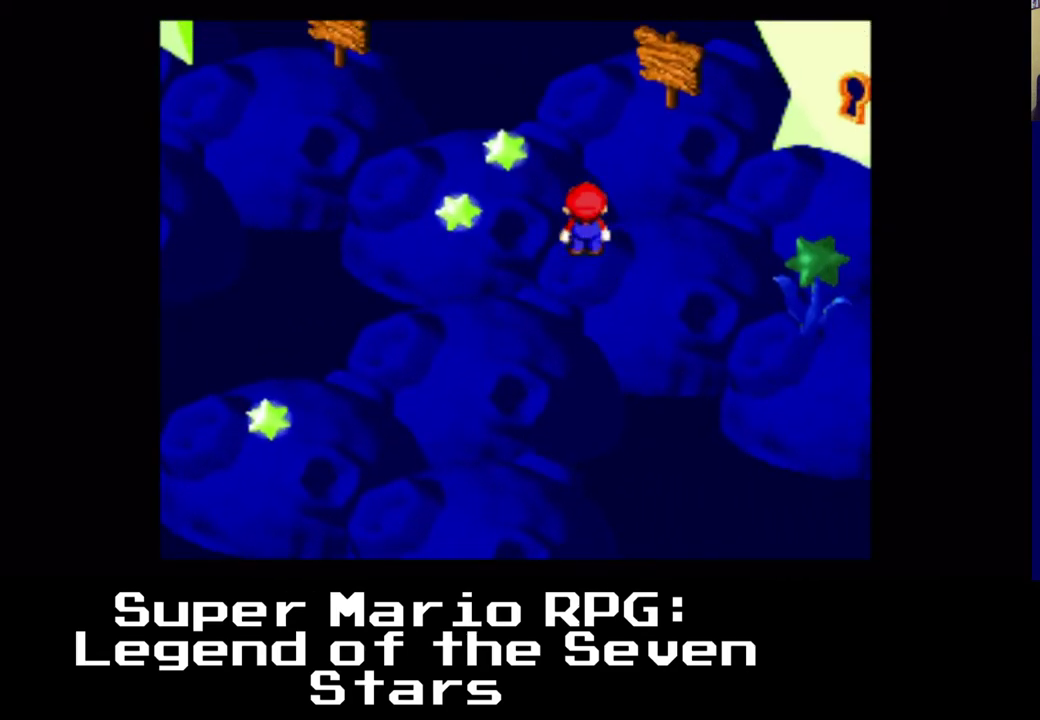
{"buttons": ["A", "X", "DPAD_UP", "DPAD_RIGHT"], "left_stick": "center", "events": [[67, "A", "up"], [250, "A", "down"]]}
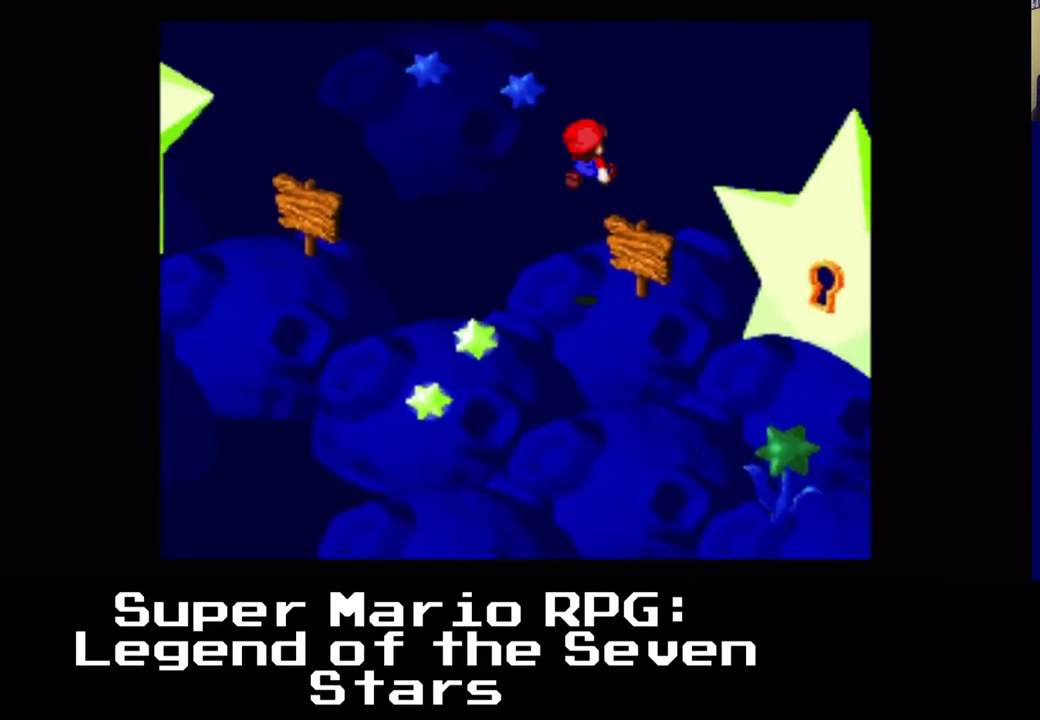
{"buttons": ["DPAD_DOWN", "DPAD_LEFT"], "left_stick": "center", "events": [[17, "DPAD_RIGHT", "up"], [33, "DPAD_UP", "up"], [83, "A", "up"], [250, "X", "up"], [350, "DPAD_DOWN", "down"], [450, "DPAD_LEFT", "down"]]}
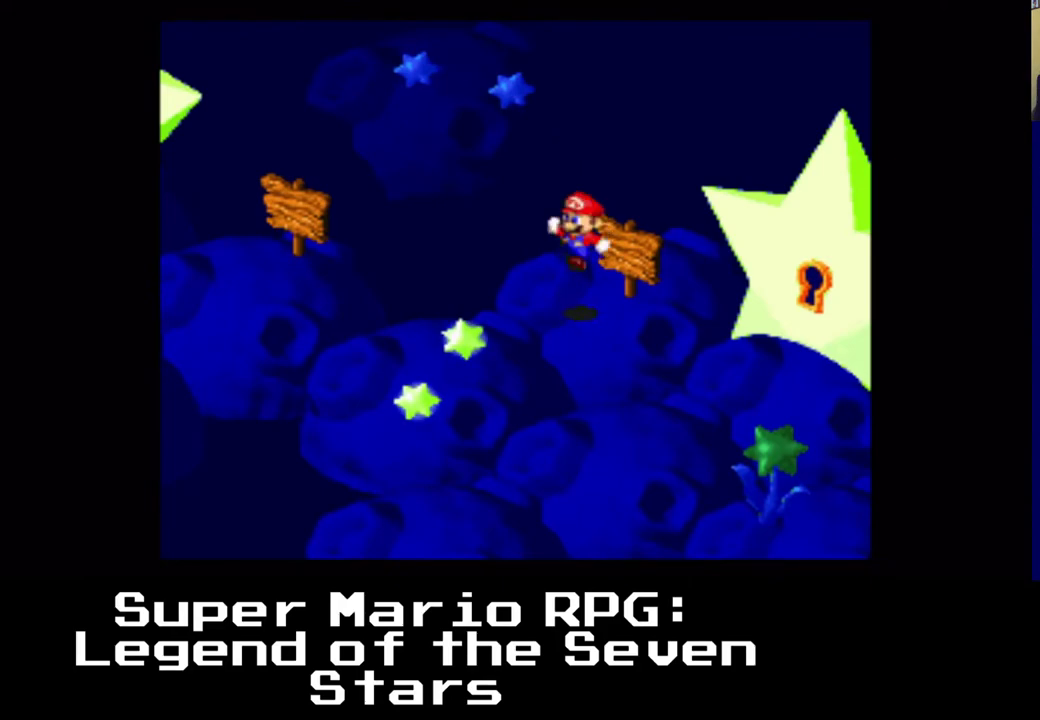
{"buttons": ["B", "DPAD_UP", "DPAD_RIGHT"], "left_stick": "center", "events": [[133, "DPAD_DOWN", "up"], [133, "DPAD_RIGHT", "down"], [183, "DPAD_UP", "down"], [283, "DPAD_LEFT", "up"], [300, "DPAD_LEFT", "down"], [317, "DPAD_LEFT", "up"], [433, "B", "down"]]}